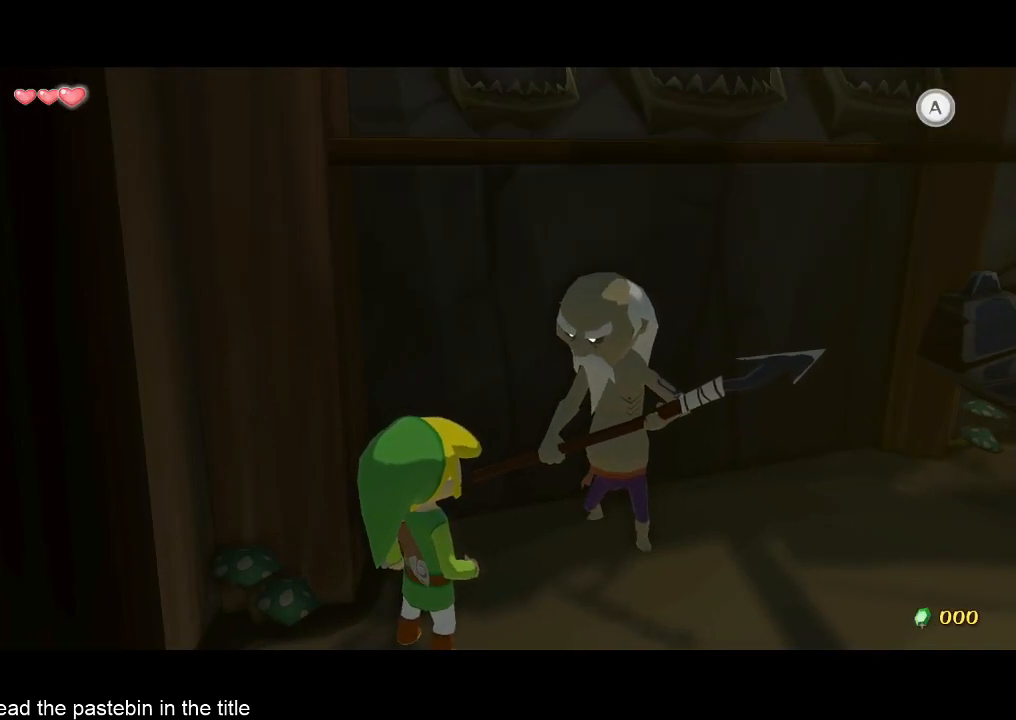
Gameplay with a controller (Nintendo layout); each line is a JSON object with the inputs held at the frame after it. "events" lists button and stick changes between this image and that frame as [ms after this image, input, new state], when the widget could be followed in between. Not read: L3 R3.
{"buttons": ["L2"], "left_stick": "right", "right_stick": "center", "events": [[133, "left_stick", "right"], [233, "right_stick", "center"]]}
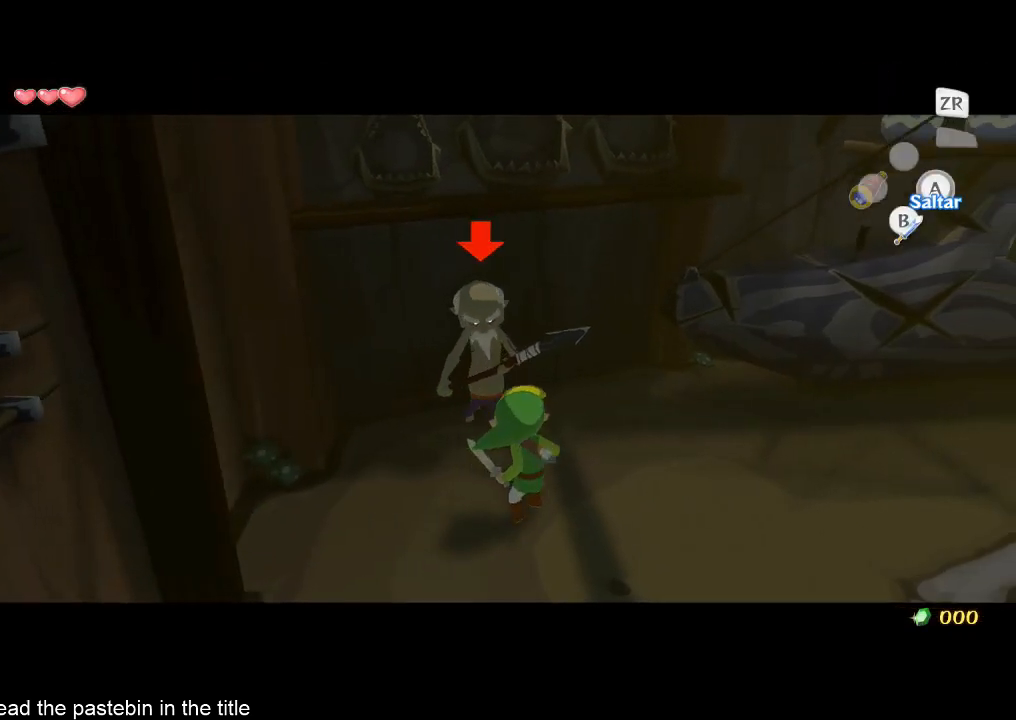
{"buttons": ["L2"], "left_stick": "down-right", "right_stick": "center", "events": [[400, "left_stick", "down-right"]]}
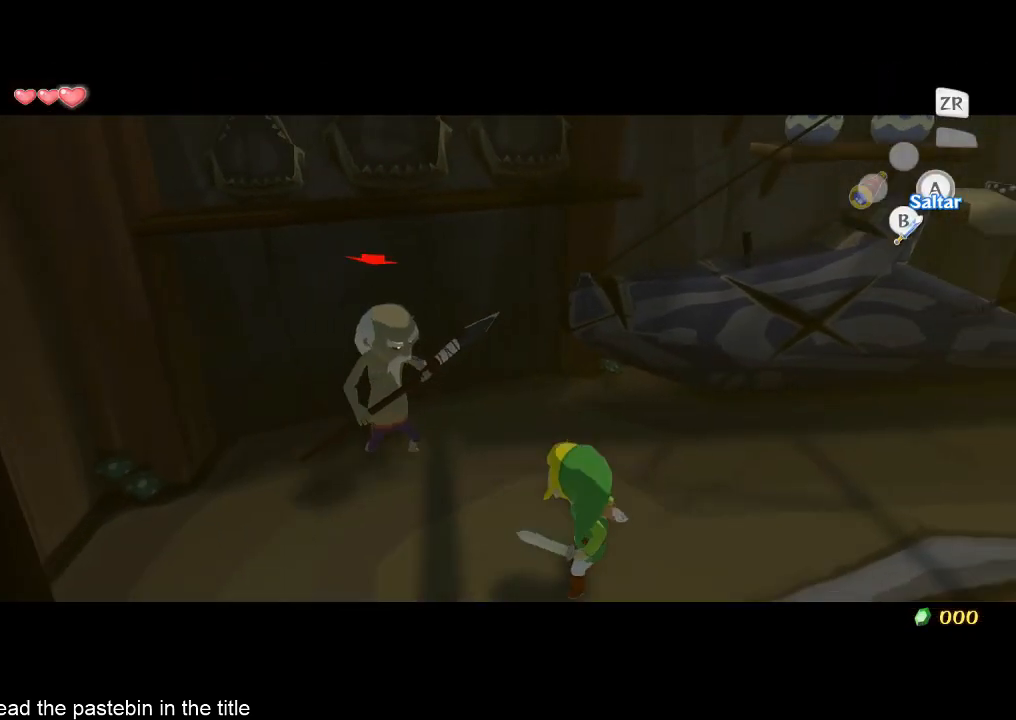
{"buttons": ["L2"], "left_stick": "down-right", "right_stick": "center", "events": []}
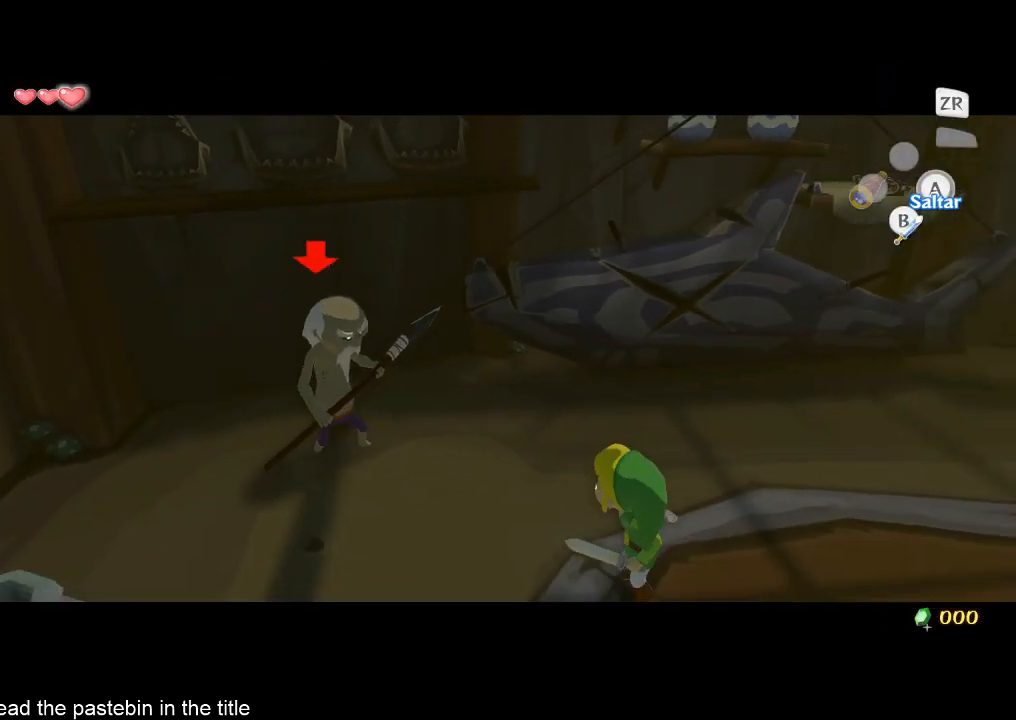
{"buttons": ["L2"], "left_stick": "down-right", "right_stick": "center", "events": []}
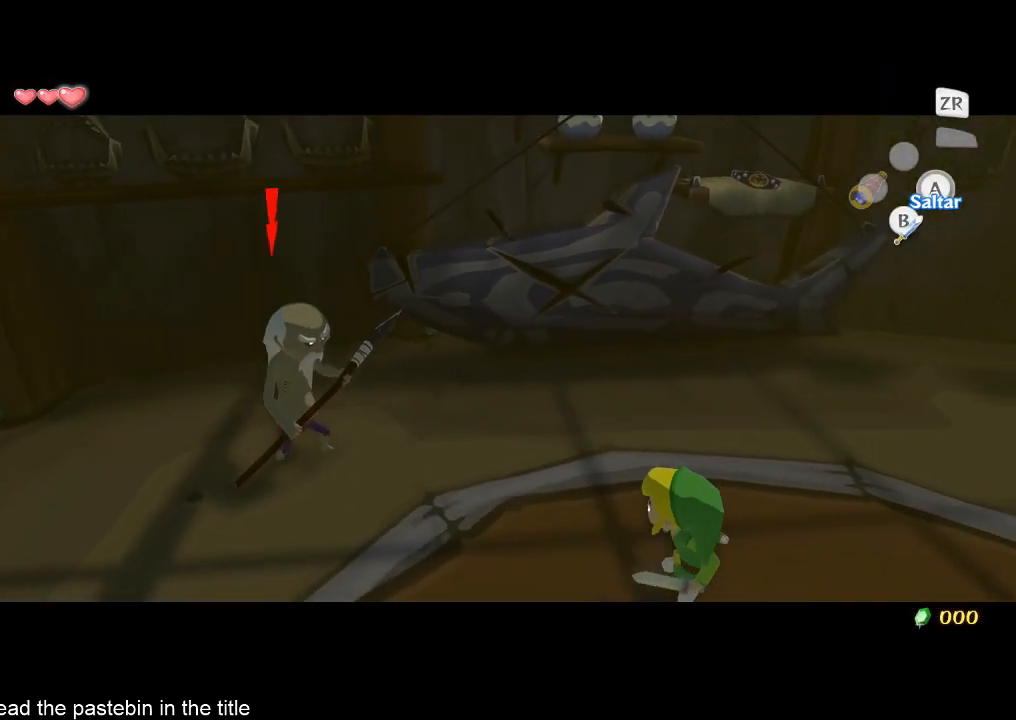
{"buttons": ["L2"], "left_stick": "center", "right_stick": "center", "events": [[67, "left_stick", "center"]]}
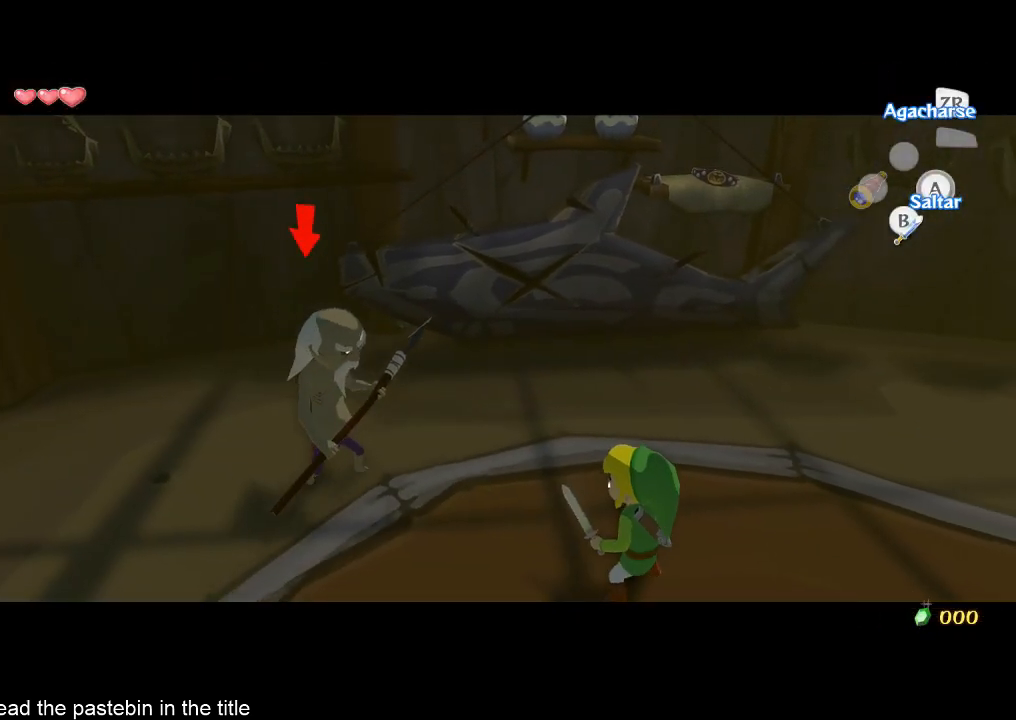
{"buttons": ["L2"], "left_stick": "center", "right_stick": "center", "events": []}
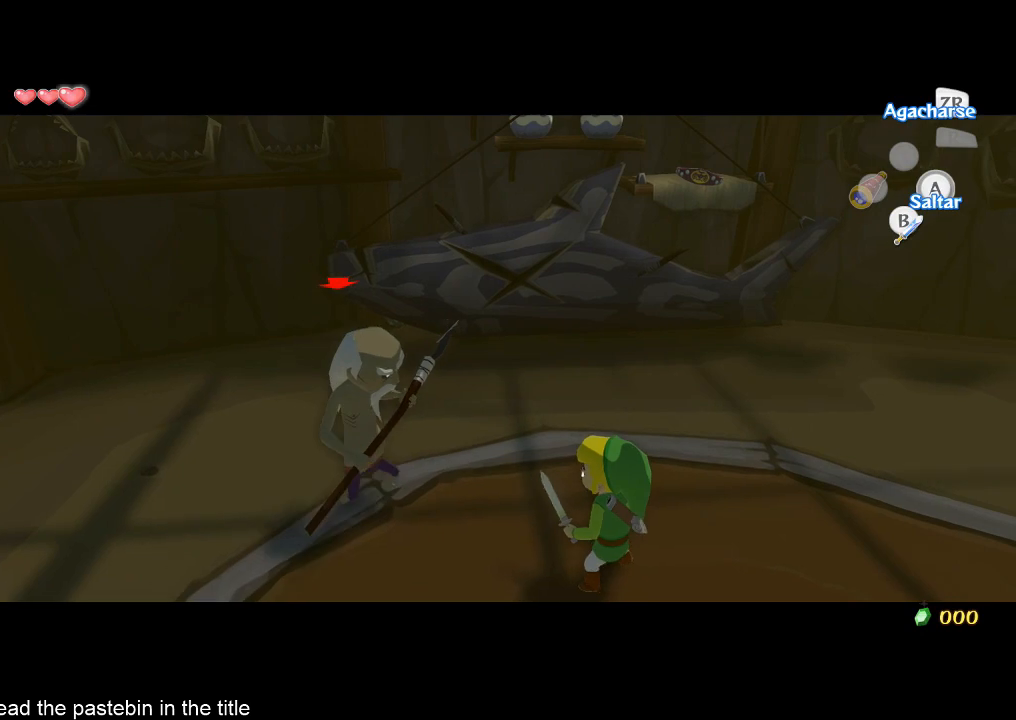
{"buttons": ["L2"], "left_stick": "center", "right_stick": "center", "events": []}
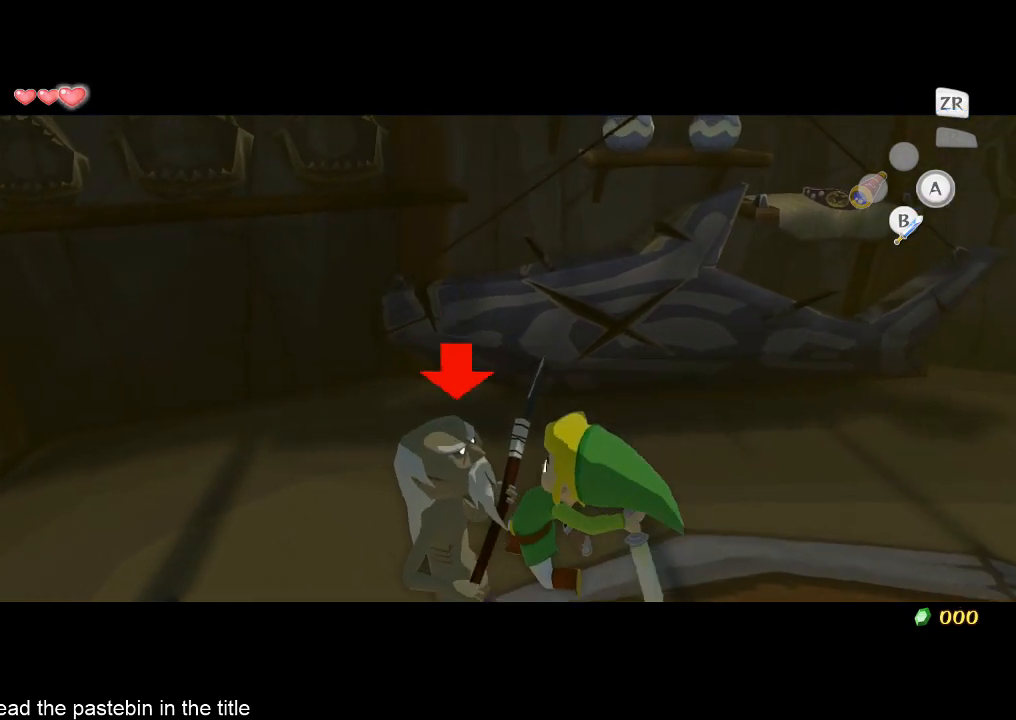
{"buttons": ["A", "L2"], "left_stick": "center", "right_stick": "center", "events": [[200, "A", "down"], [267, "A", "up"], [467, "A", "down"]]}
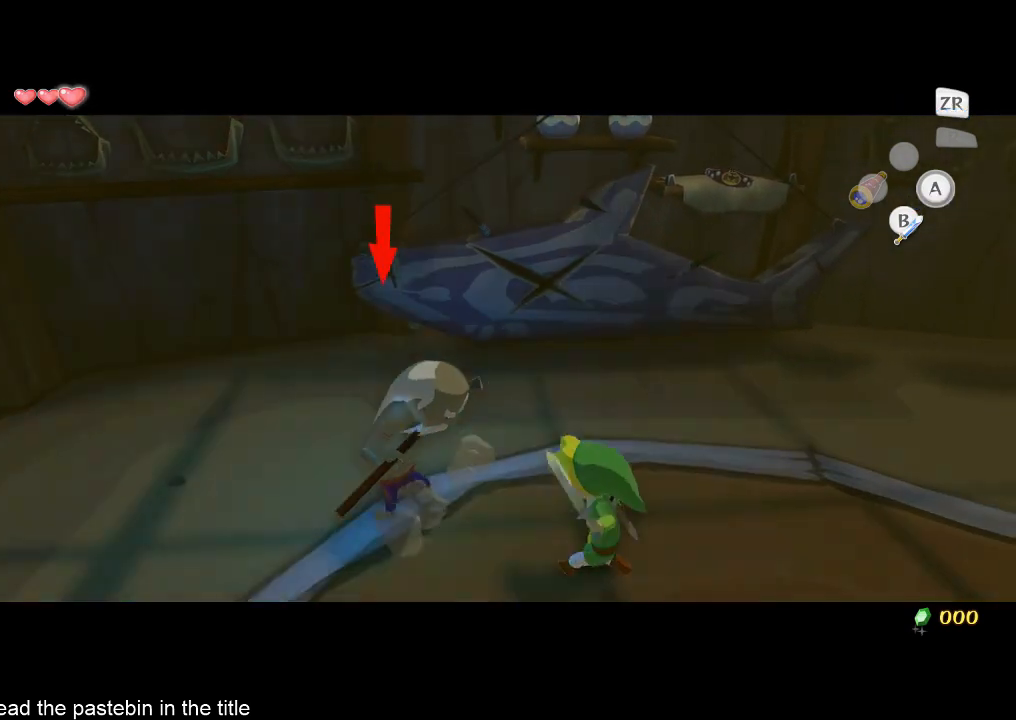
{"buttons": ["A", "L2"], "left_stick": "center", "right_stick": "center", "events": [[33, "A", "up"], [100, "A", "down"], [133, "A", "up"], [200, "A", "down"], [267, "A", "up"], [300, "A", "down"], [367, "A", "up"], [433, "A", "down"]]}
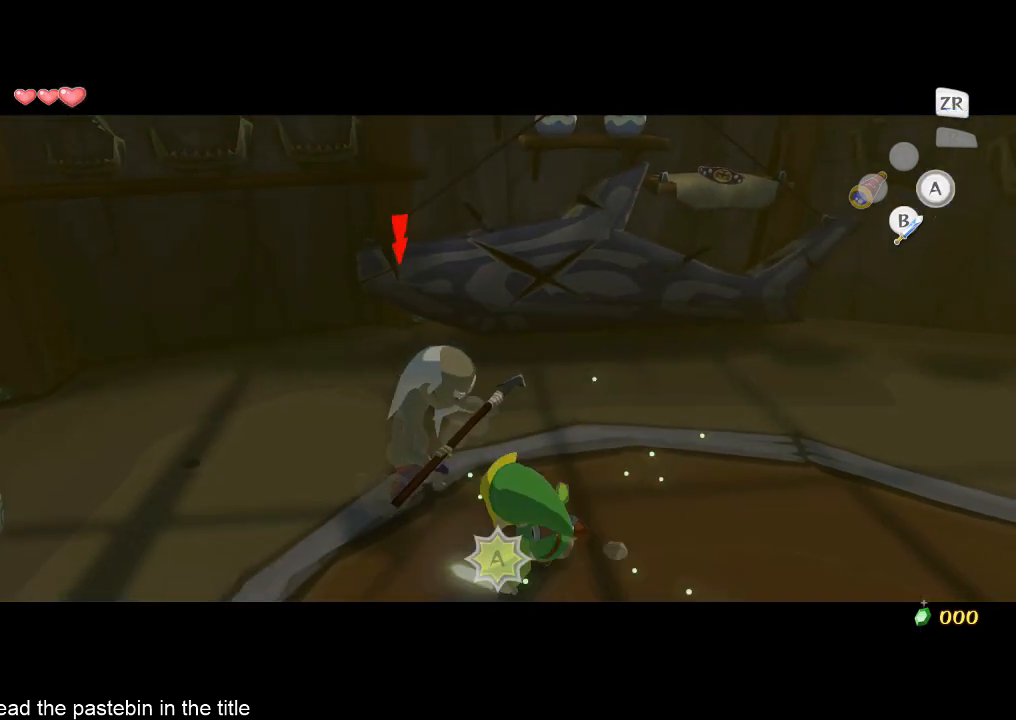
{"buttons": ["L2"], "left_stick": "center", "right_stick": "center", "events": [[100, "A", "up"]]}
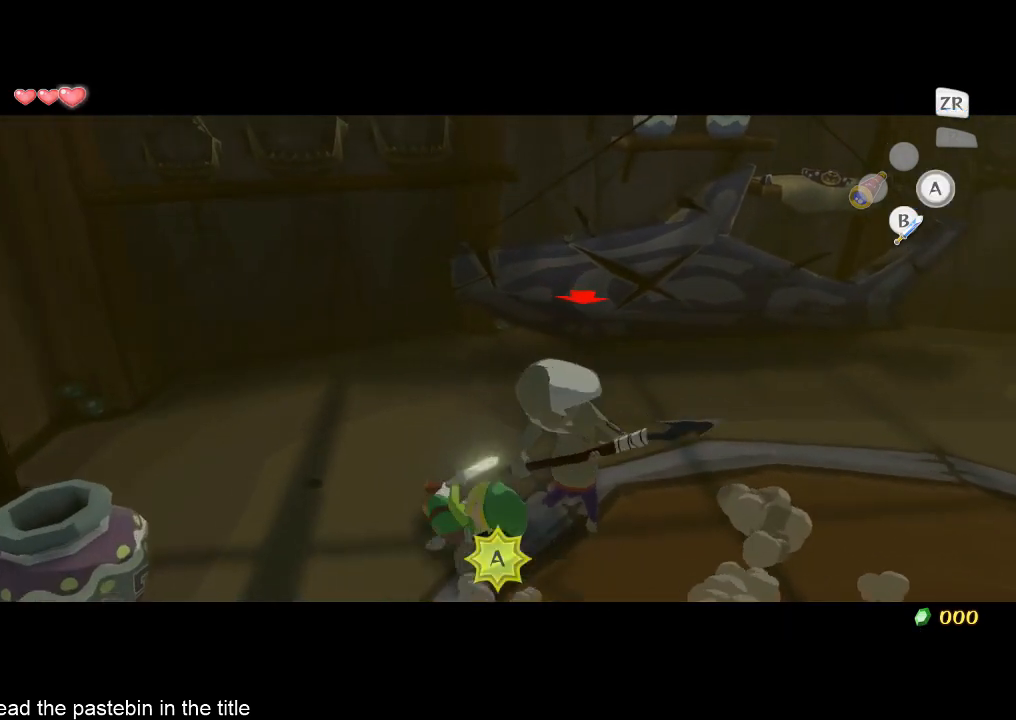
{"buttons": ["L2"], "left_stick": "center", "right_stick": "center", "events": []}
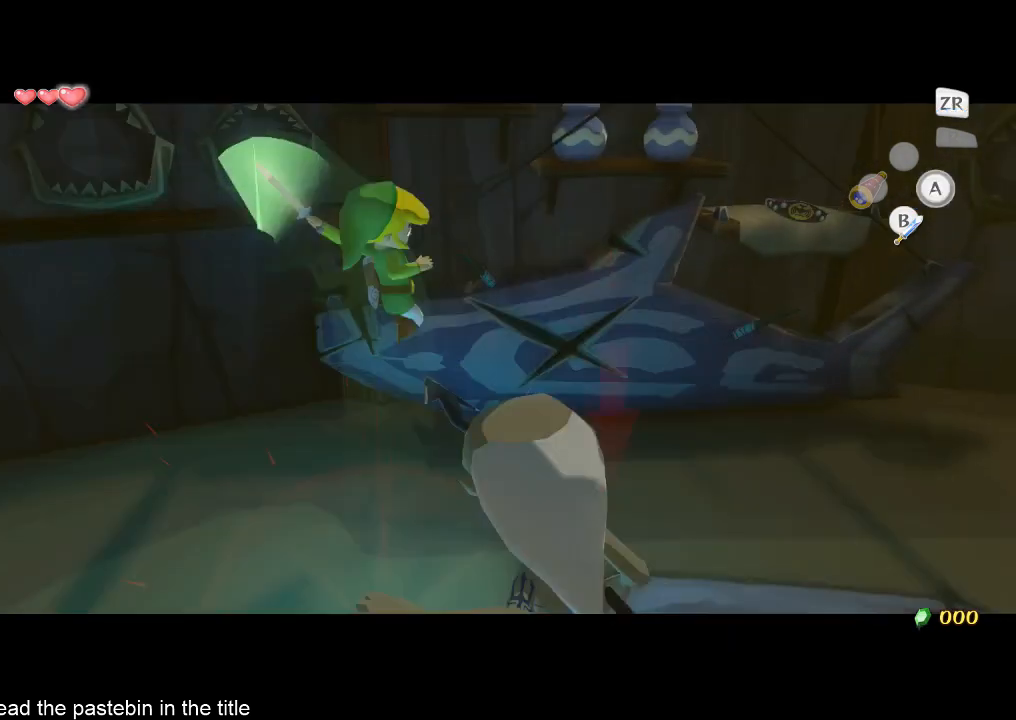
{"buttons": ["L2"], "left_stick": "center", "right_stick": "center", "events": [[33, "A", "down"], [33, "B", "down"], [167, "A", "up"], [233, "A", "down"], [267, "A", "up"], [267, "B", "up"], [333, "A", "down"], [467, "A", "up"]]}
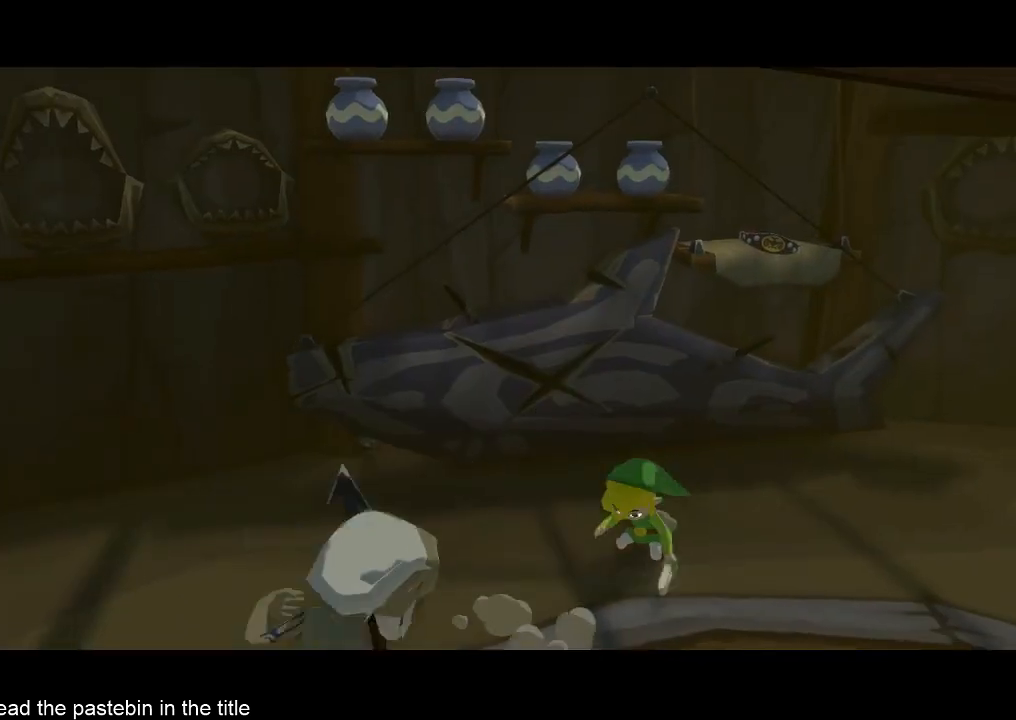
{"buttons": ["L2"], "left_stick": "center", "right_stick": "center", "events": [[133, "A", "down"], [133, "B", "down"], [200, "A", "up"], [200, "B", "up"], [300, "A", "down"], [300, "B", "down"], [367, "A", "up"], [367, "B", "up"], [433, "A", "down"], [433, "B", "down"], [467, "A", "up"], [467, "B", "up"]]}
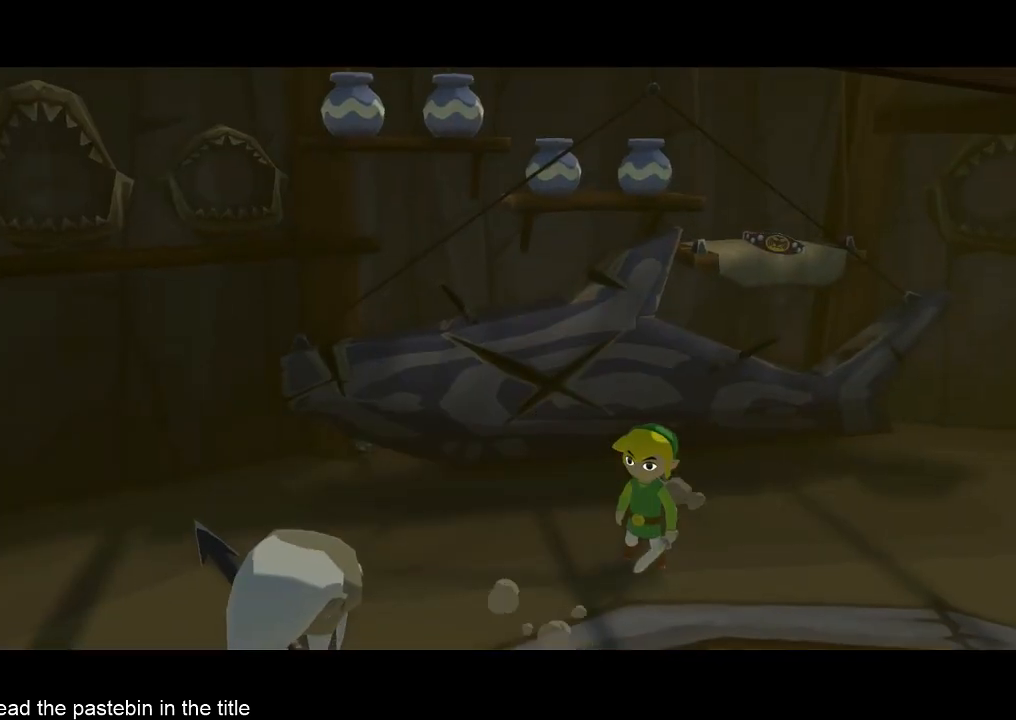
{"buttons": ["L2"], "left_stick": "center", "right_stick": "center", "events": [[33, "A", "down"], [33, "B", "down"], [100, "A", "up"], [100, "B", "up"], [167, "A", "down"], [167, "B", "down"], [200, "A", "up"], [200, "B", "up"], [267, "A", "down"], [267, "B", "down"], [333, "A", "up"], [333, "B", "up"]]}
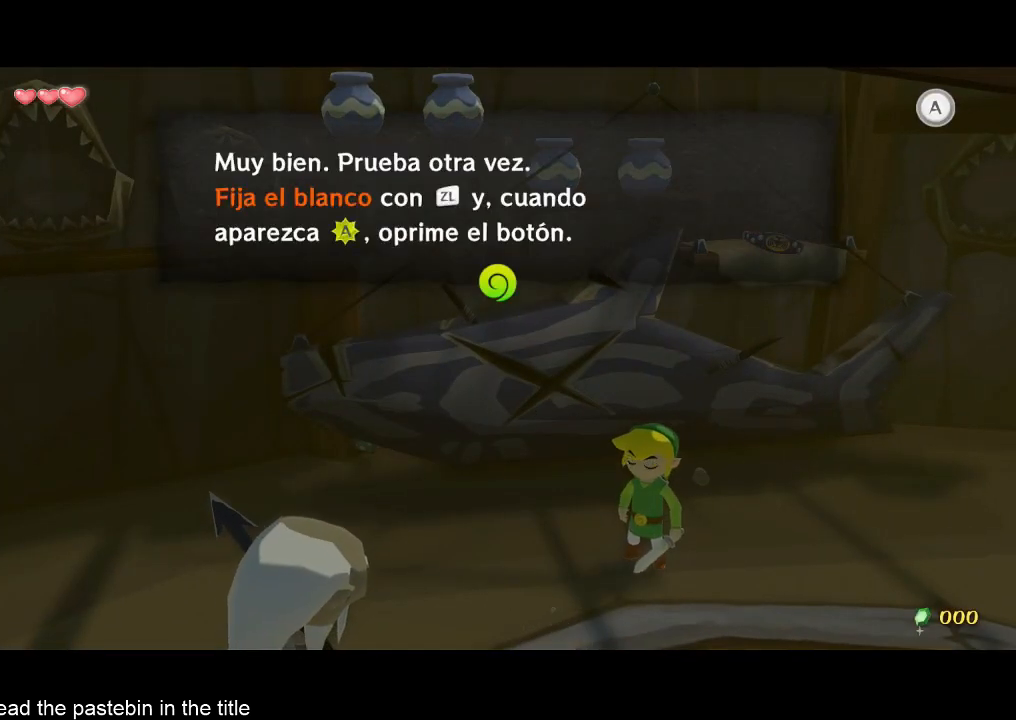
{"buttons": ["L2"], "left_stick": "down-left", "right_stick": "center", "events": [[67, "A", "down"], [67, "B", "down"], [100, "A", "up"], [100, "B", "up"], [167, "A", "down"], [167, "B", "down"], [233, "A", "up"], [233, "B", "up"], [267, "A", "down"], [267, "B", "down"], [333, "A", "up"], [333, "B", "up"], [333, "left_stick", "down"], [400, "left_stick", "down-left"]]}
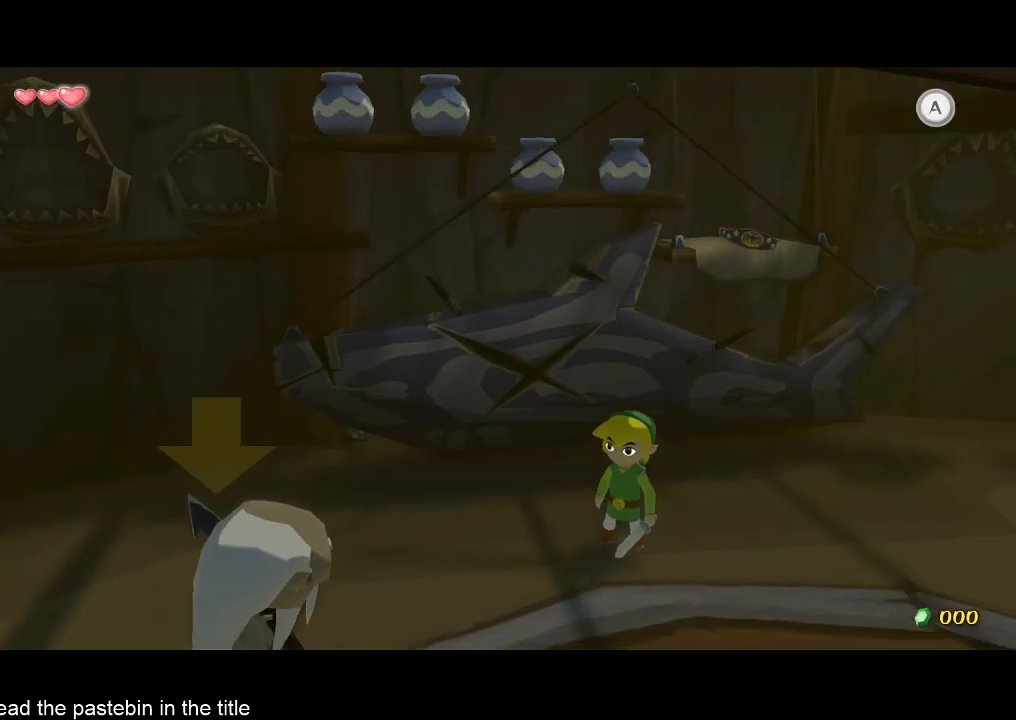
{"buttons": ["L2"], "left_stick": "center", "right_stick": "center", "events": [[167, "A", "down"], [167, "left_stick", "center"], [300, "A", "up"]]}
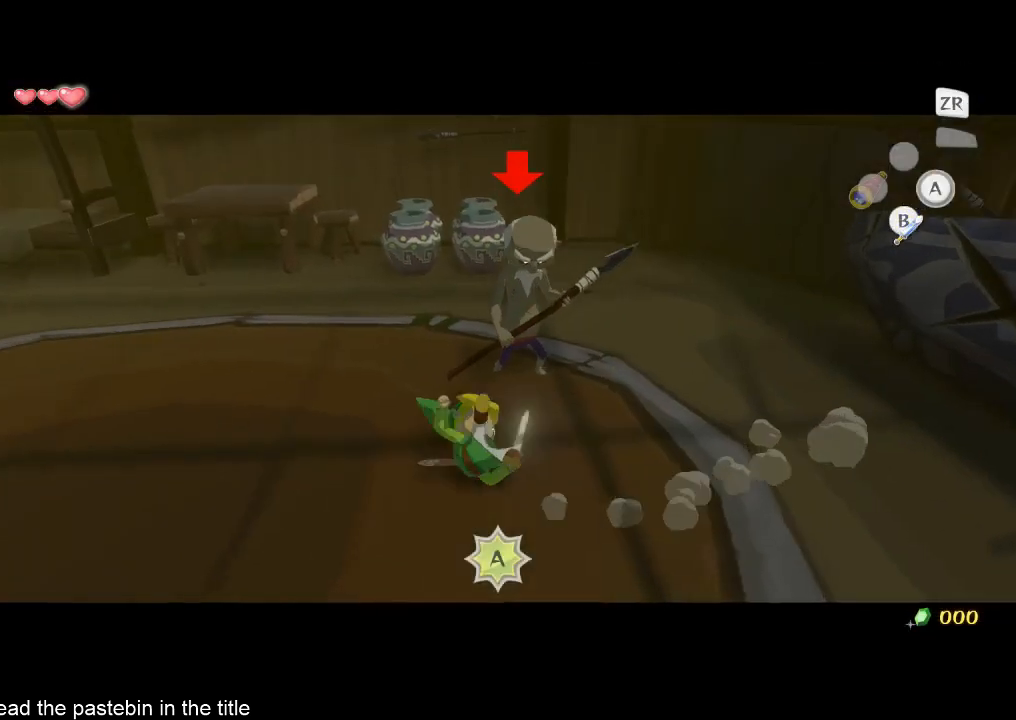
{"buttons": ["L2"], "left_stick": "center", "right_stick": "center", "events": []}
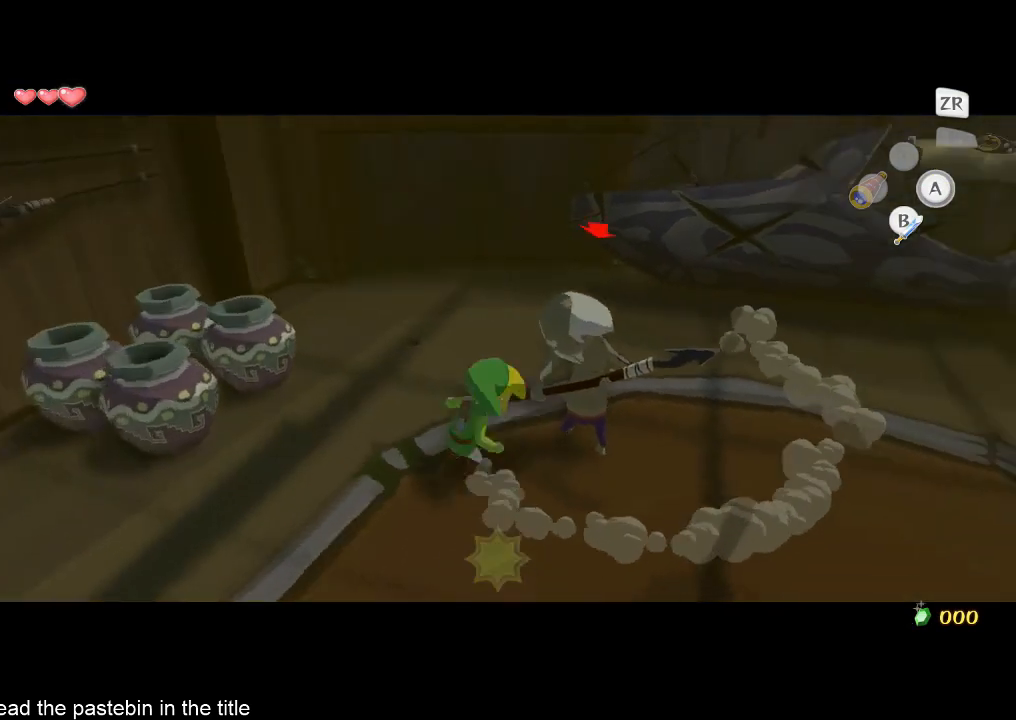
{"buttons": ["A", "B", "L2"], "left_stick": "center", "right_stick": "center", "events": [[467, "A", "down"], [467, "B", "down"]]}
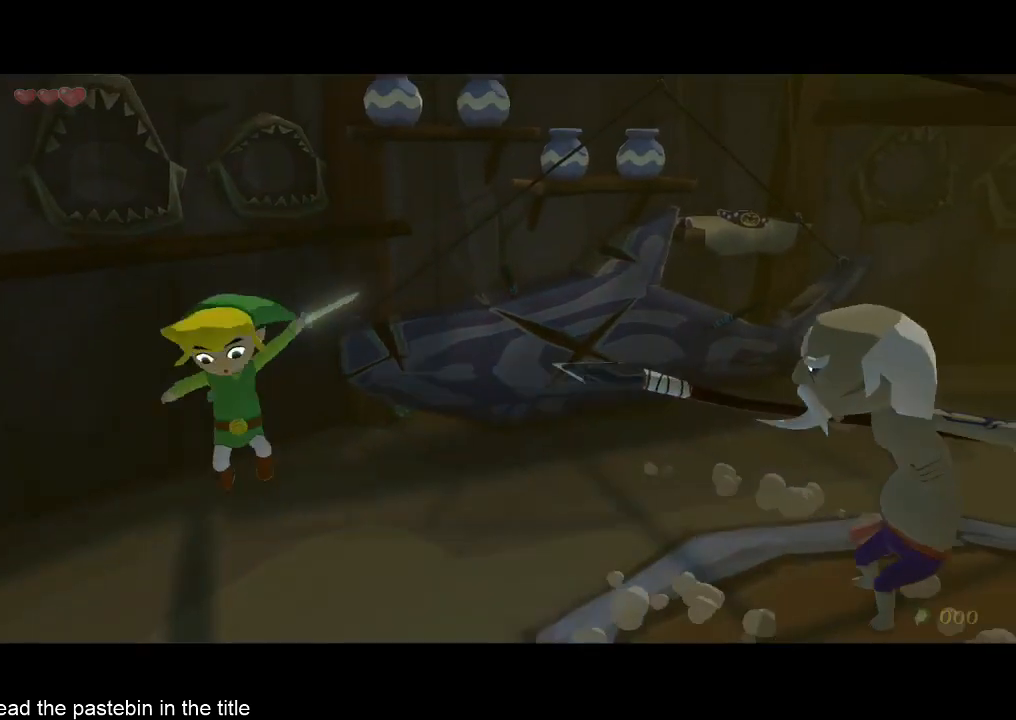
{"buttons": ["B", "L2"], "left_stick": "center", "right_stick": "center", "events": [[100, "A", "up"], [100, "B", "up"], [167, "A", "down"], [167, "B", "down"], [200, "A", "up"], [333, "A", "down"], [500, "A", "up"]]}
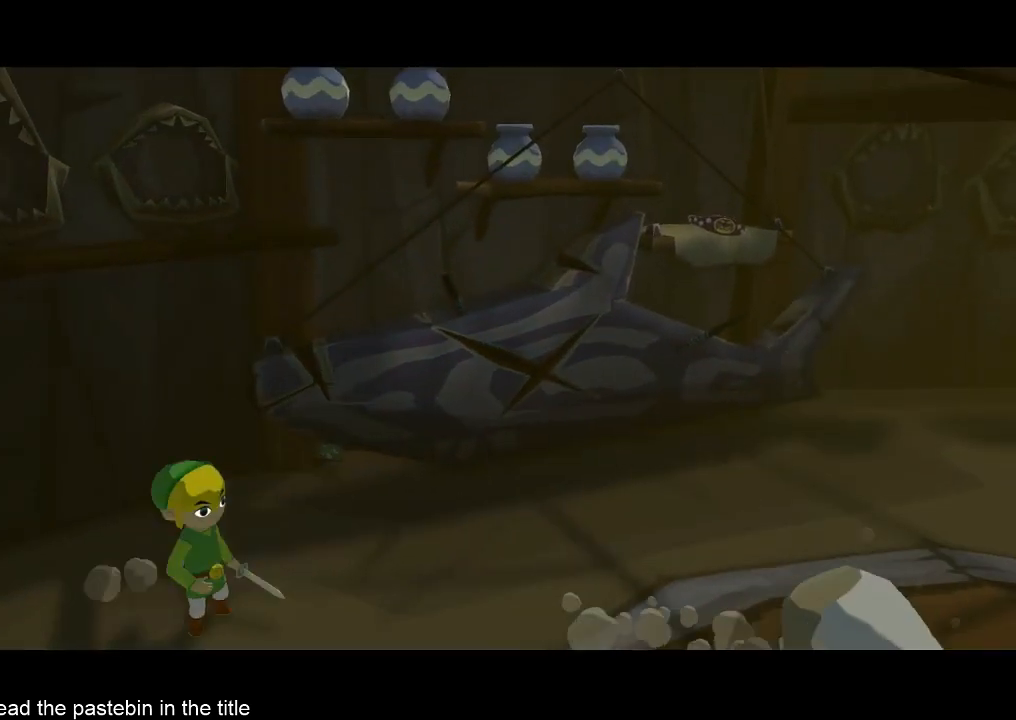
{"buttons": ["A", "B", "L2"], "left_stick": "center", "right_stick": "center", "events": [[33, "A", "down"], [100, "A", "up"], [167, "A", "down"], [233, "A", "up"], [267, "A", "down"], [333, "A", "up"], [500, "A", "down"]]}
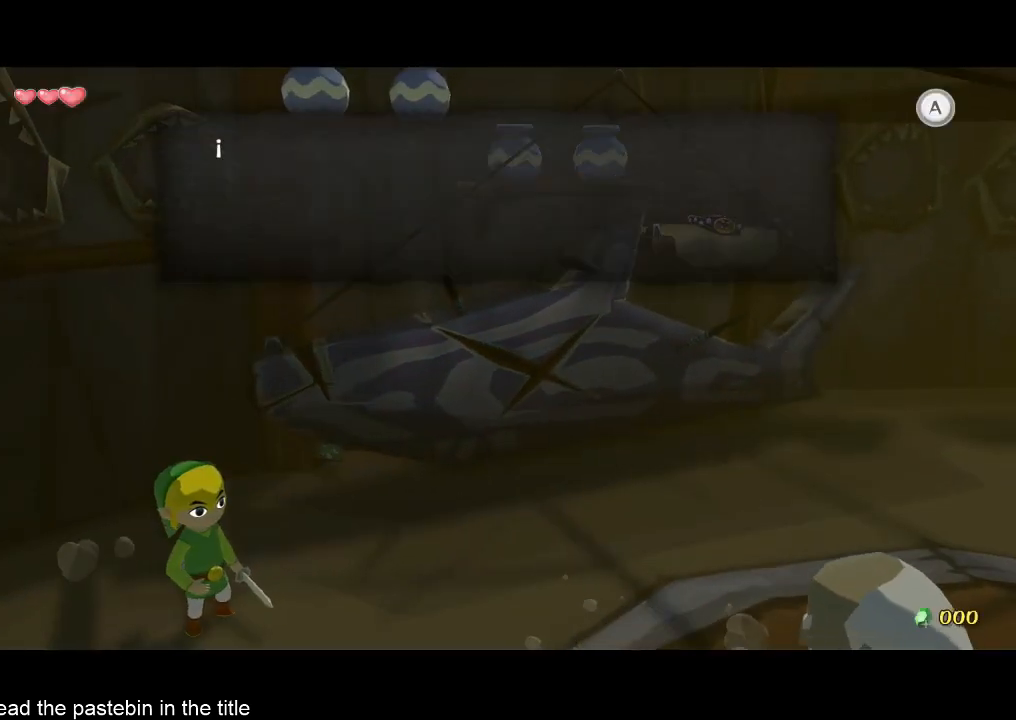
{"buttons": ["L2"], "left_stick": "center", "right_stick": "center", "events": [[167, "A", "up"], [367, "A", "down"], [500, "A", "up"], [500, "B", "up"]]}
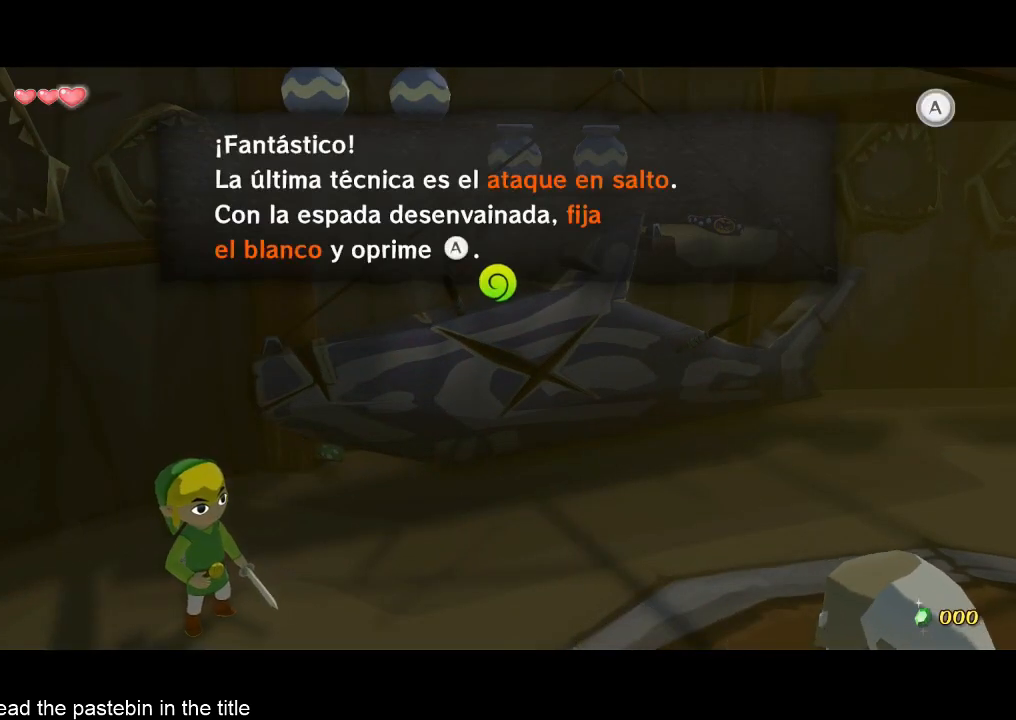
{"buttons": ["A", "L2"], "left_stick": "center", "right_stick": "center", "events": [[100, "A", "down"], [300, "A", "up"], [367, "A", "down"], [400, "A", "up"], [467, "A", "down"]]}
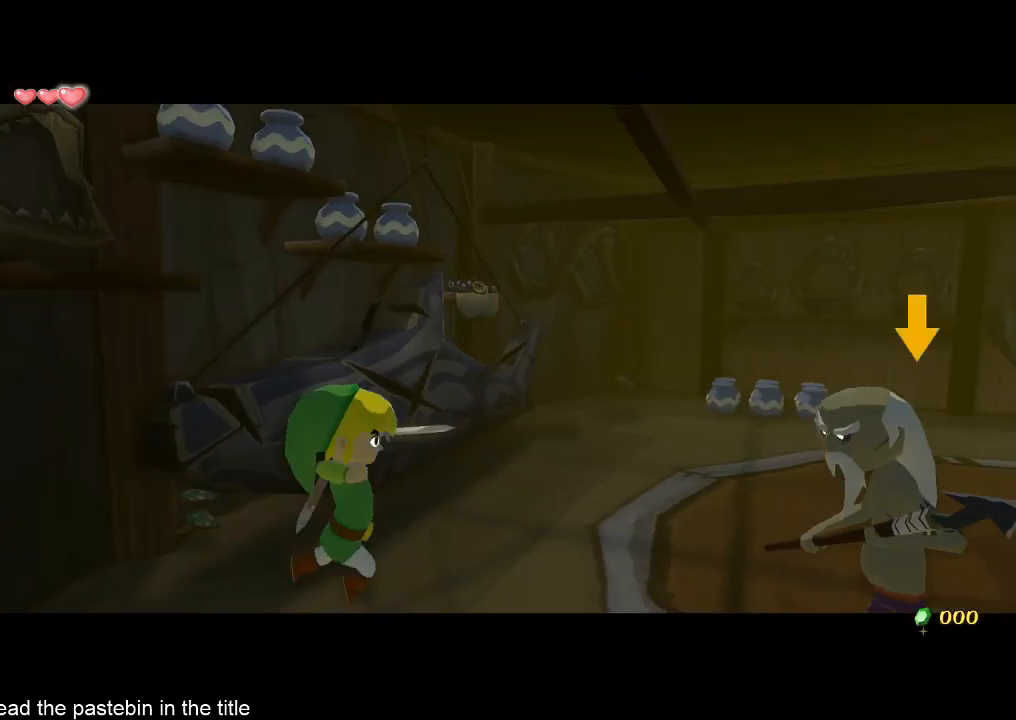
{"buttons": ["L2"], "left_stick": "center", "right_stick": "center", "events": [[33, "A", "up"]]}
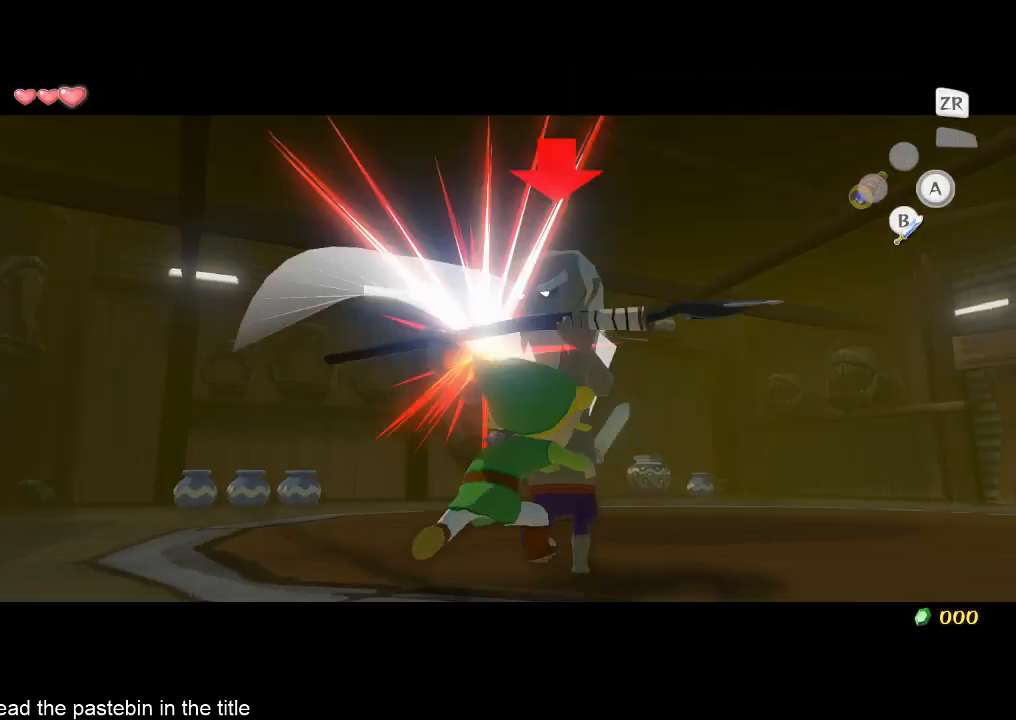
{"buttons": ["B", "L2"], "left_stick": "center", "right_stick": "center", "events": [[400, "A", "down"], [400, "B", "down"], [500, "A", "up"]]}